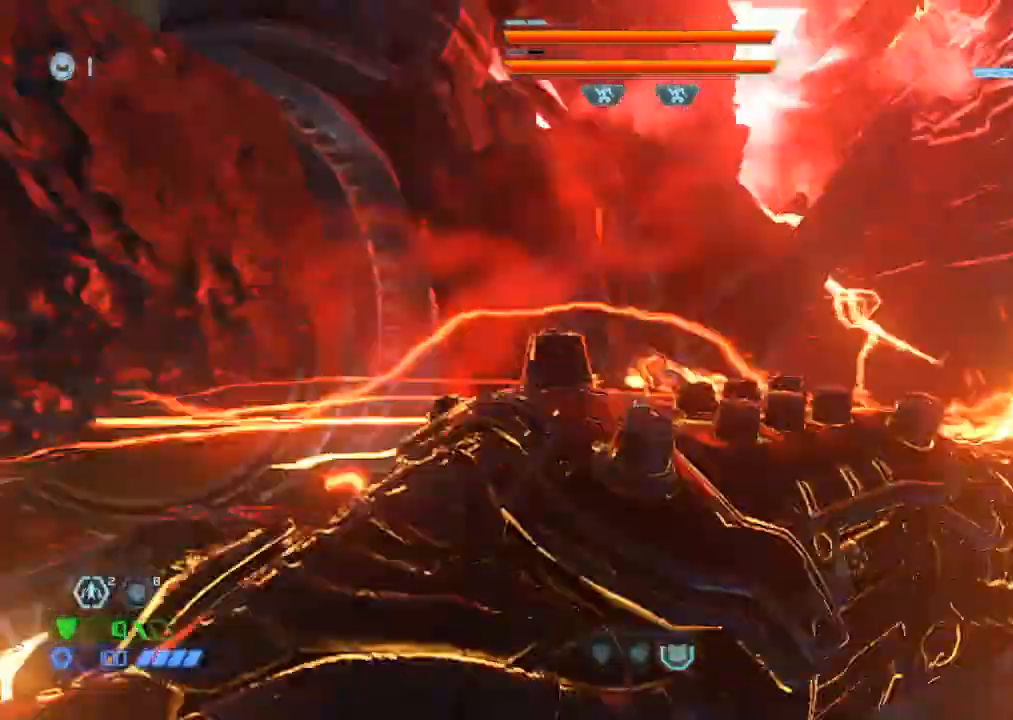
Gameplay with keyboard and mouse; each line is a JSON object with the keys and mouse buttons held at the frame after it. "events" lists presses ("down") and releases ("up") of "1", "2", "3", "4", "5", "a", "b", "c", "ctrl", "d", "e", "f", "g", "q", "r", "s", "shift", "space", "tab", "v", "w", "x", "z", "mouse_left", "mouse_wheel", "mouse_right", "mouse_mb4" and "mouse_mb5" between this image and that frame as [ms after this image, input, new state], when the widget could be followed in between. "mouse_left", "mouse_wheel", "mouse_right", "mouse_mb4", "mouse_mb5" = the "left", "wheel", "right", "mb4", "mb5" buttons of the "mouse" list. No other keys are recorded. "wheel" means that the mouse wheel is clicked or scrolled. Mouse movement is not recorded.
{"keys": ["s"], "mouse": [], "events": [[84, "e", "up"], [184, "s", "down"], [300, "d", "down"], [350, "d", "up"]]}
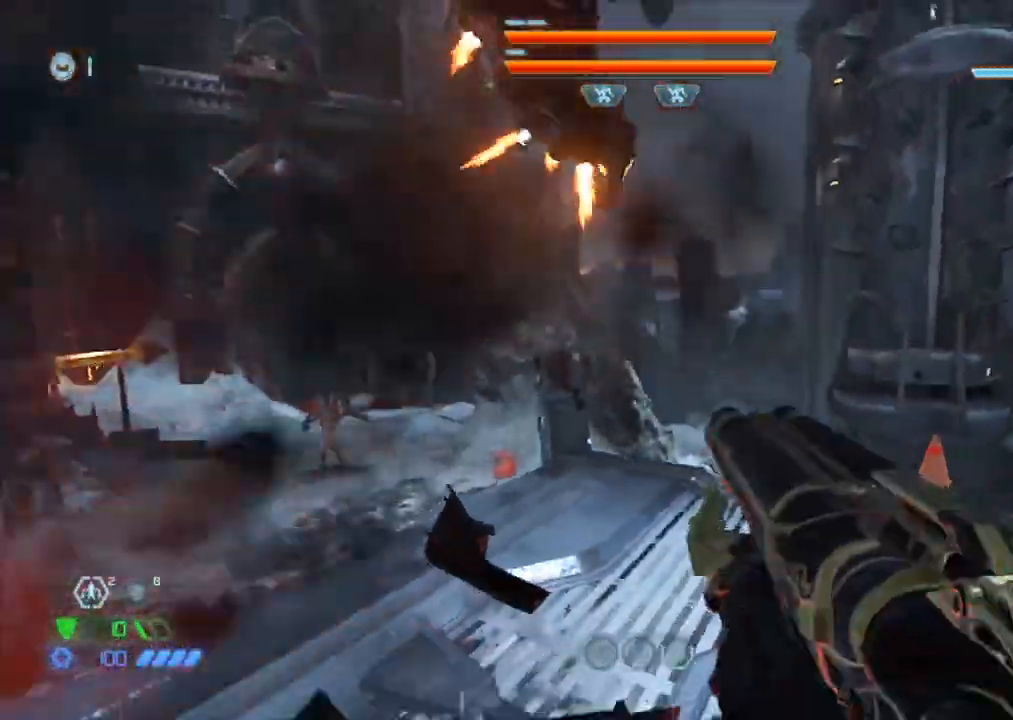
{"keys": ["d", "s"], "mouse": ["right"], "events": [[134, "5", "down"], [184, "5", "up"], [467, "d", "down"], [467, "mouse_right", "down"]]}
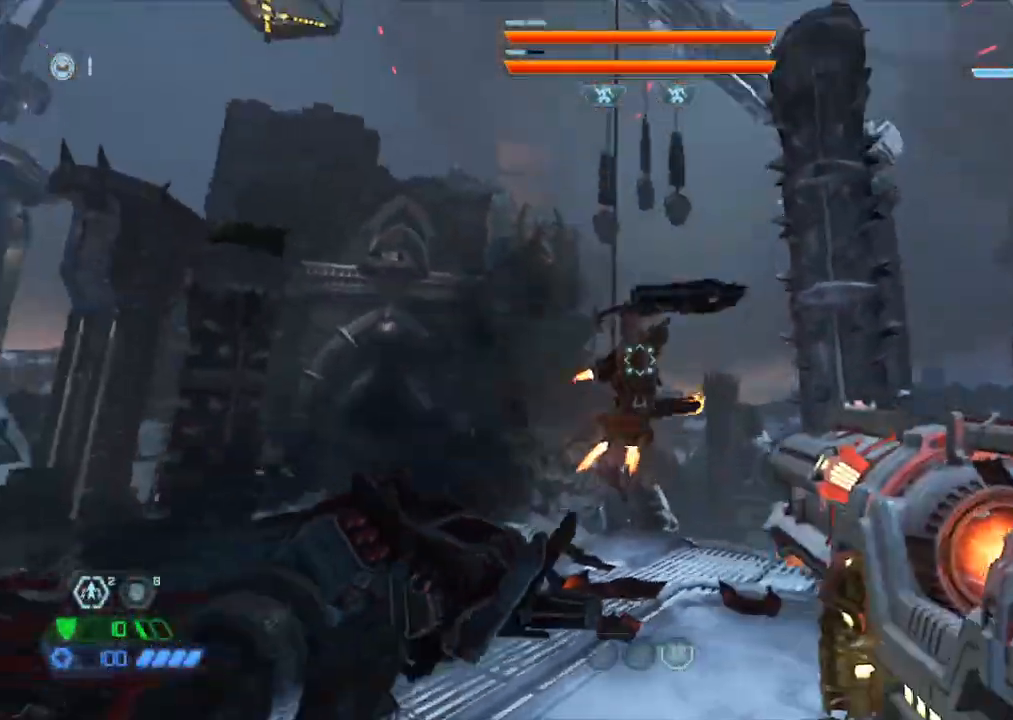
{"keys": [], "mouse": ["right"], "events": [[167, "d", "up"], [167, "s", "up"]]}
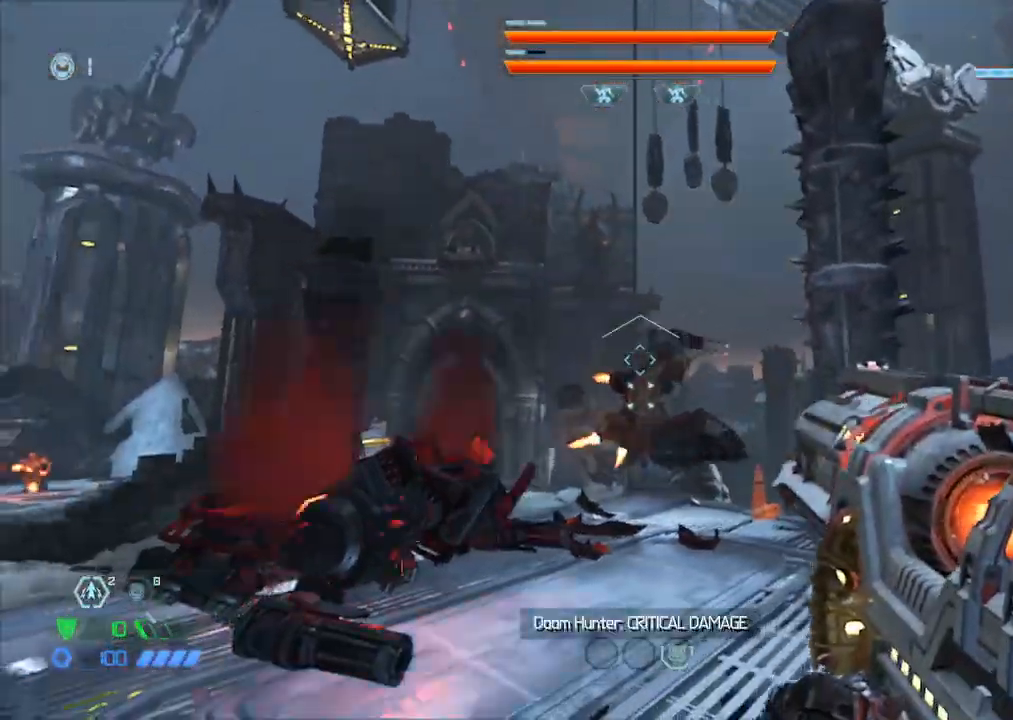
{"keys": ["d", "s", "space"], "mouse": ["right"], "events": [[217, "d", "down"], [267, "s", "down"], [300, "space", "down"], [350, "space", "up"], [500, "space", "down"]]}
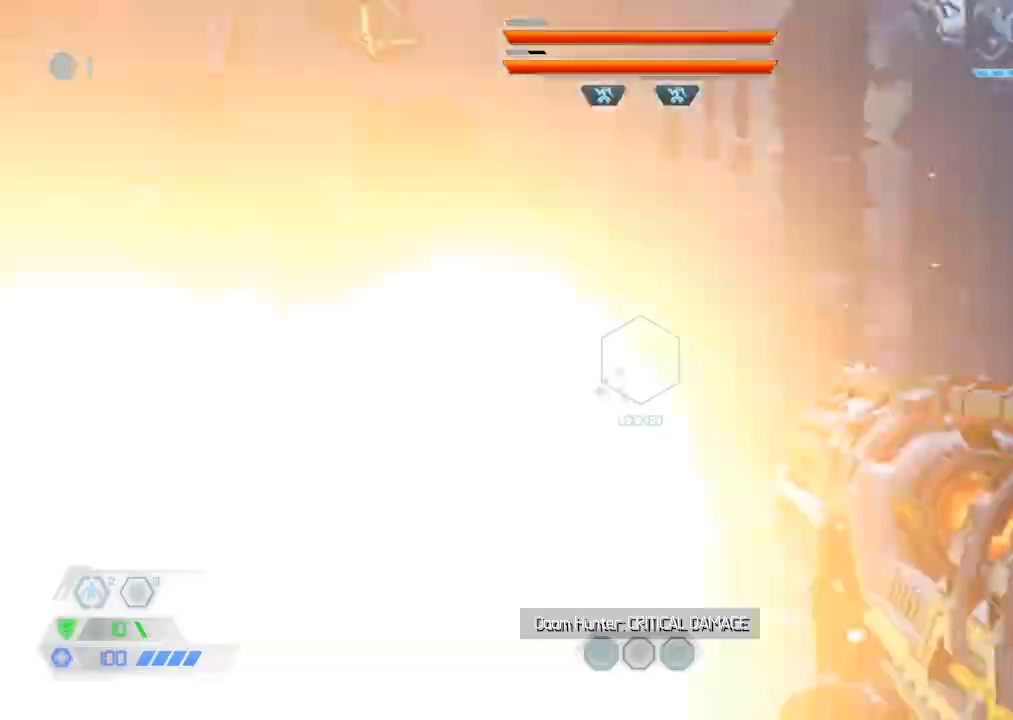
{"keys": ["a", "w"], "mouse": ["right"], "events": [[100, "d", "up"], [100, "mouse_left", "down"], [100, "space", "up"], [184, "mouse_left", "up"], [184, "s", "up"], [234, "a", "down"], [284, "mouse_left", "down"], [317, "w", "down"], [367, "mouse_left", "up"]]}
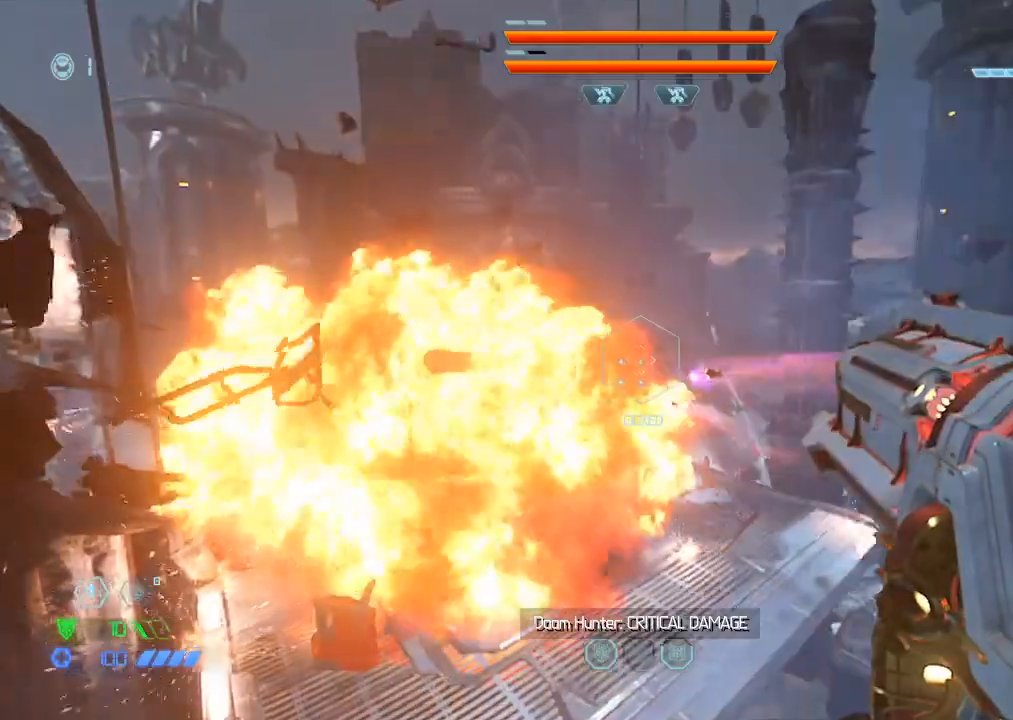
{"keys": [], "mouse": ["left", "right"], "events": [[284, "a", "up"], [384, "w", "up"], [484, "mouse_left", "down"]]}
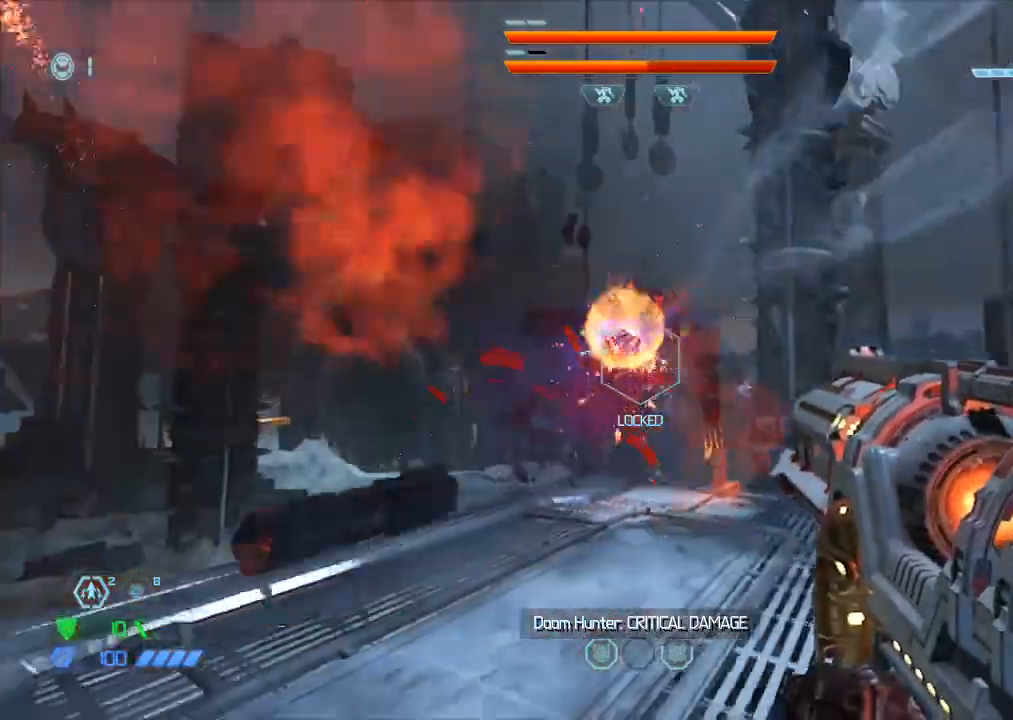
{"keys": [], "mouse": ["right"], "events": [[34, "mouse_left", "up"], [67, "s", "down"], [134, "d", "down"], [134, "mouse_left", "down"], [167, "space", "down"], [217, "d", "up"], [217, "mouse_left", "up"], [267, "mouse_left", "down"], [317, "space", "up"], [367, "mouse_left", "up"], [400, "mouse_left", "down"], [450, "s", "up"], [500, "mouse_left", "up"]]}
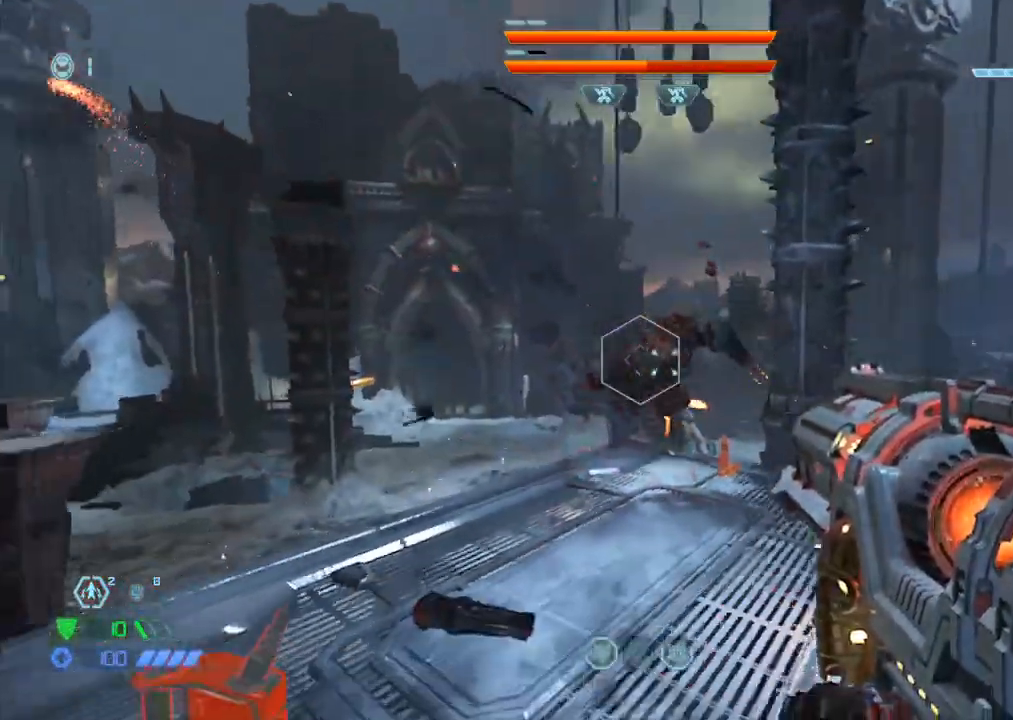
{"keys": [], "mouse": [], "events": [[34, "mouse_left", "down"], [84, "space", "down"], [84, "w", "down"], [117, "mouse_left", "up"], [134, "space", "up"], [184, "mouse_left", "down"], [267, "mouse_left", "up"], [384, "w", "up"], [467, "mouse_right", "up"]]}
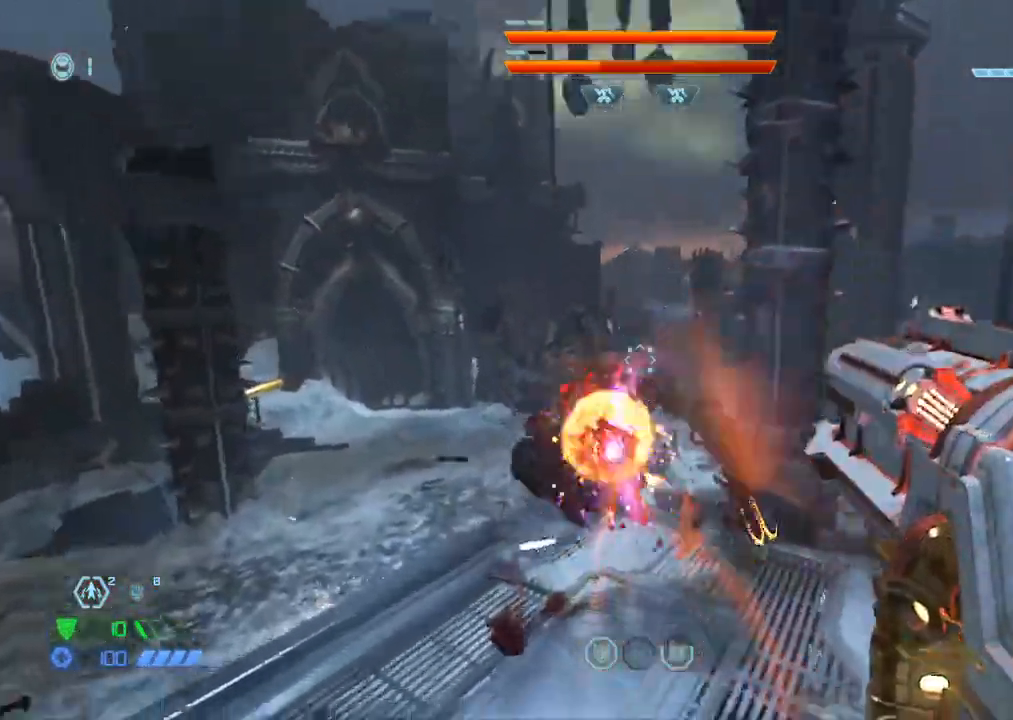
{"keys": ["w"], "mouse": [], "events": [[17, "a", "down"], [67, "a", "up"], [150, "w", "down"], [384, "e", "down"], [434, "e", "up"], [434, "w", "up"], [484, "w", "down"]]}
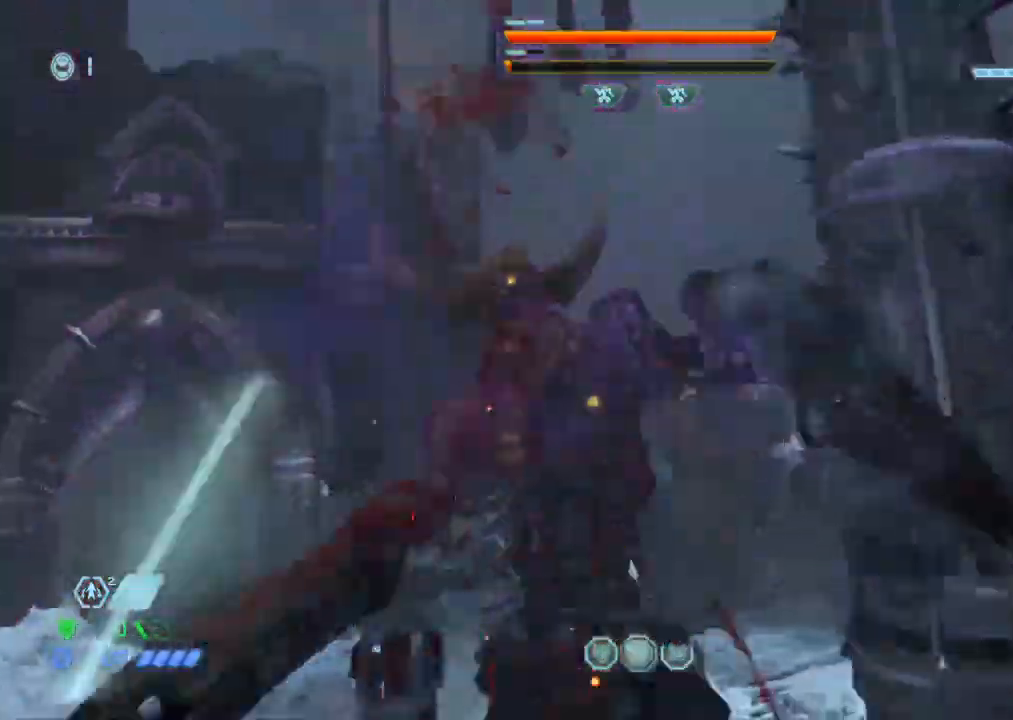
{"keys": [], "mouse": [], "events": [[34, "e", "down"], [67, "e", "up"], [117, "w", "up"]]}
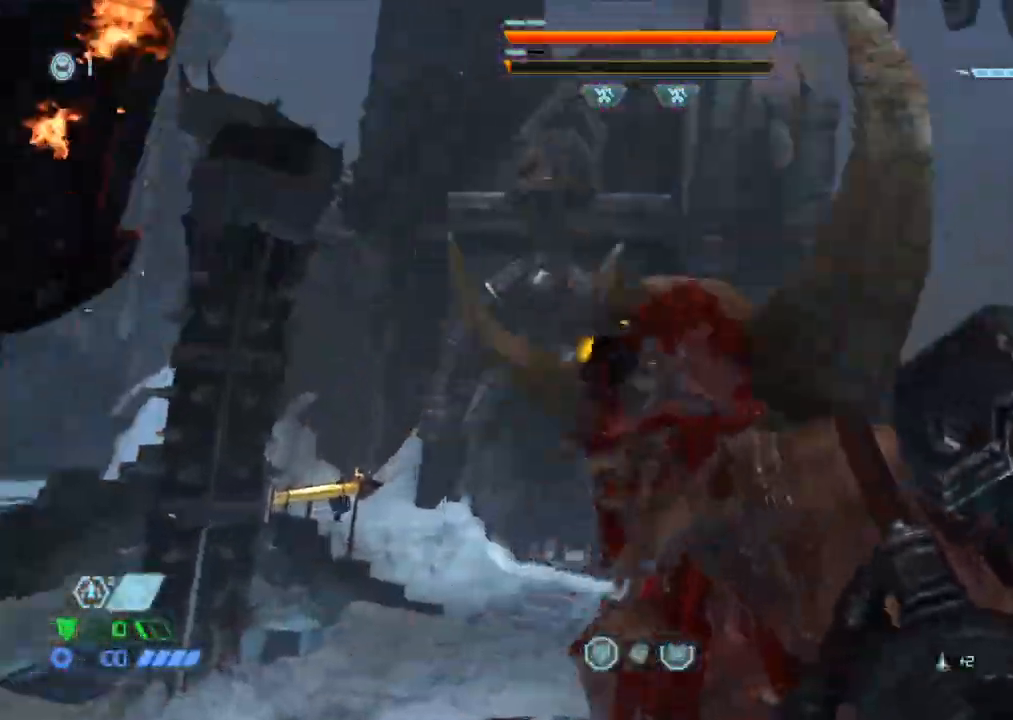
{"keys": [], "mouse": [], "events": []}
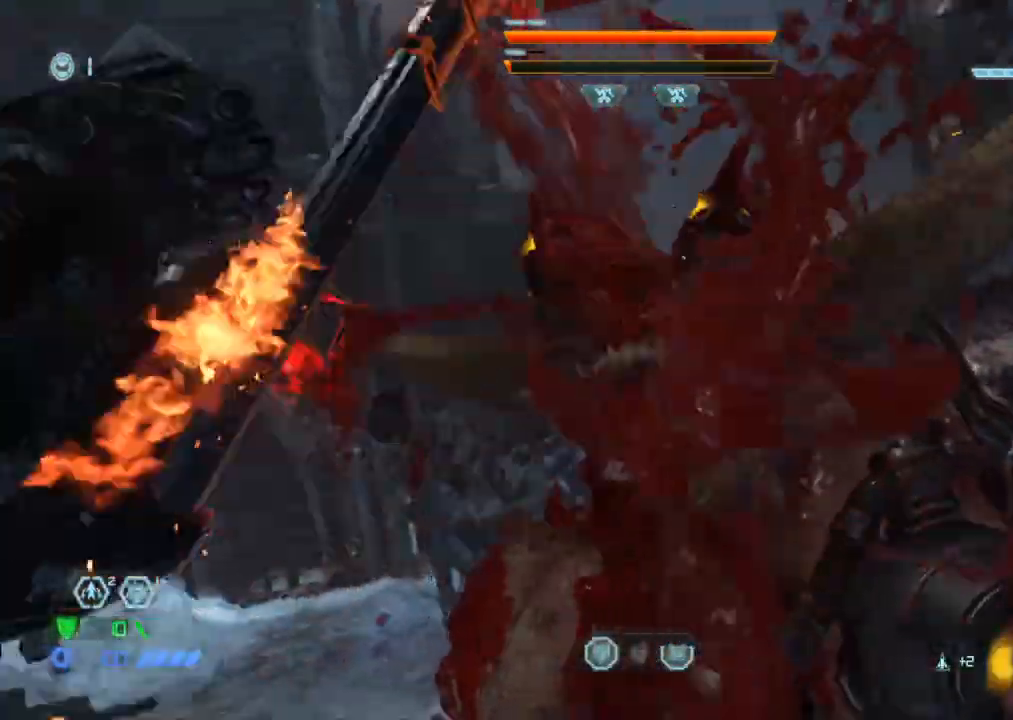
{"keys": [], "mouse": [], "events": []}
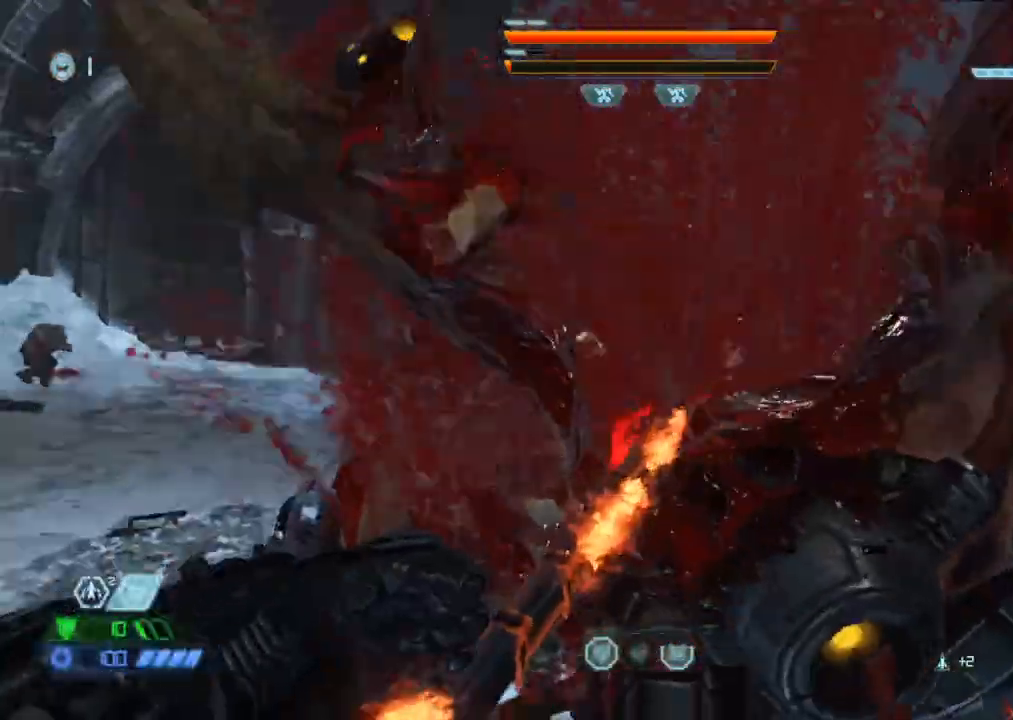
{"keys": [], "mouse": [], "events": []}
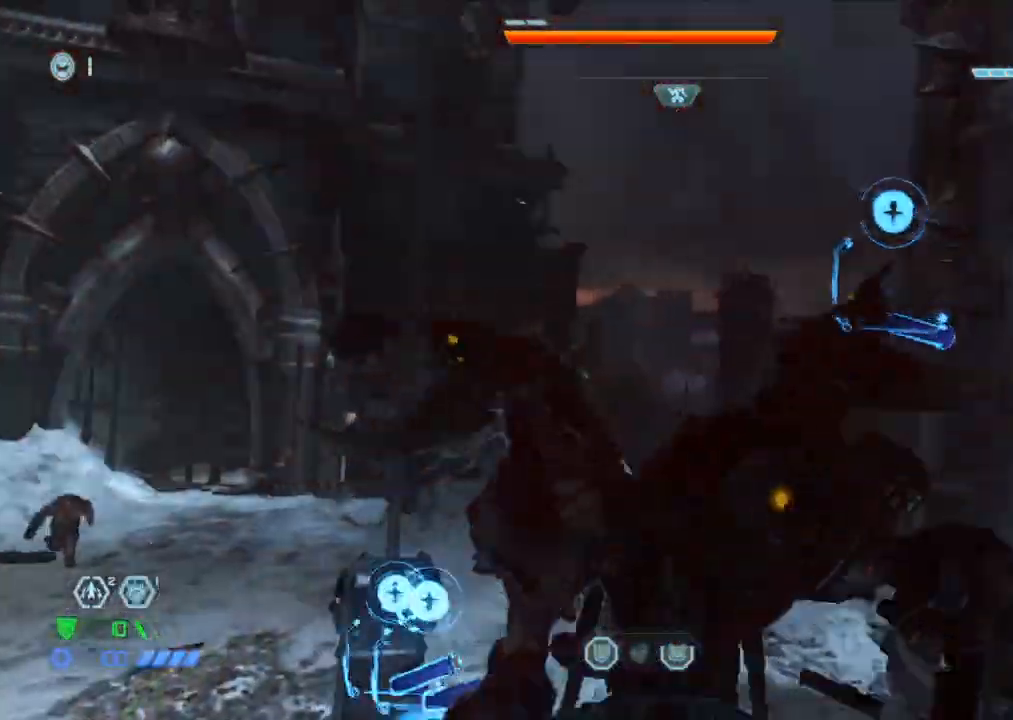
{"keys": ["a", "w"], "mouse": [], "events": [[234, "4", "down"], [234, "a", "down"], [334, "4", "up"], [367, "w", "down"]]}
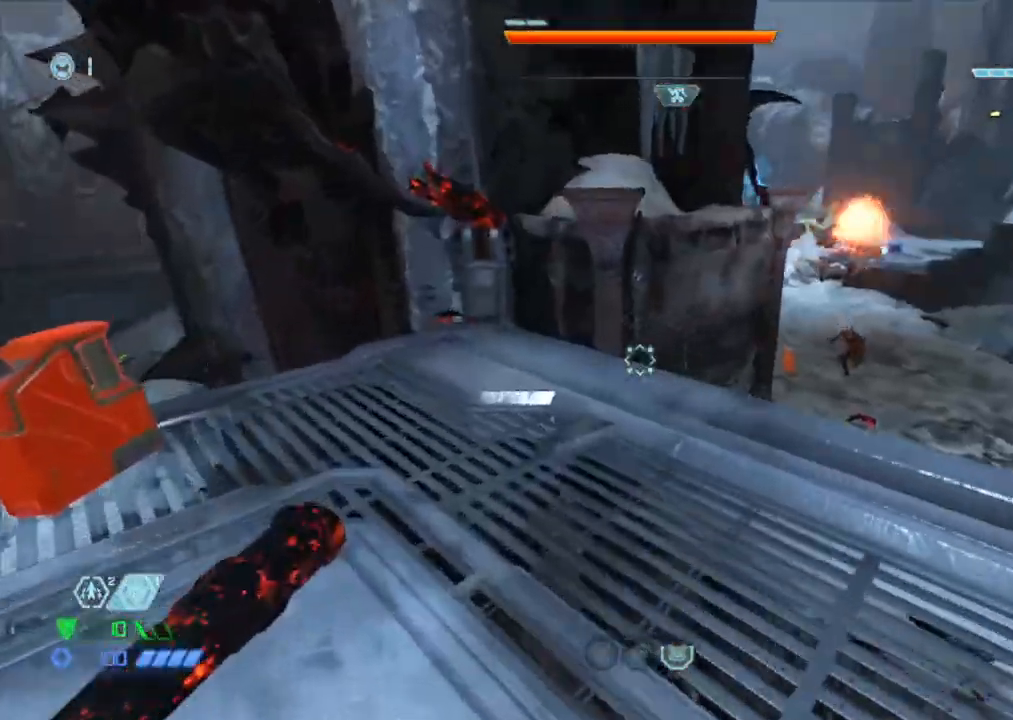
{"keys": ["w"], "mouse": [], "events": [[17, "a", "up"], [334, "mouse_mb5", "down"], [484, "mouse_mb5", "up"]]}
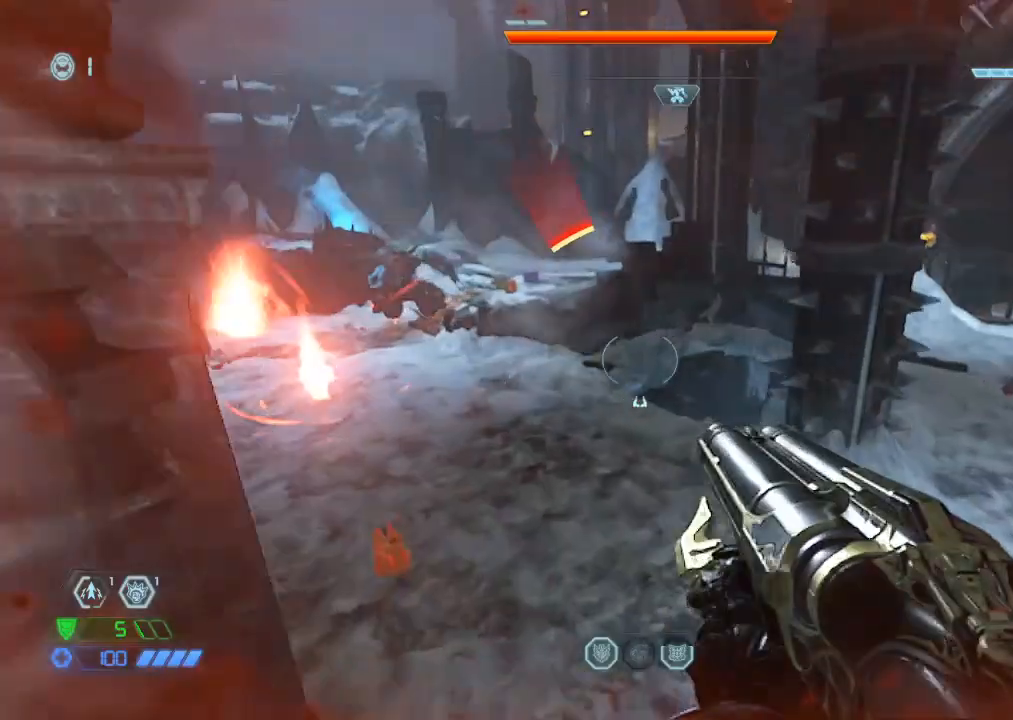
{"keys": ["d", "w"], "mouse": [], "events": [[17, "d", "down"], [367, "shift", "down"], [450, "shift", "up"]]}
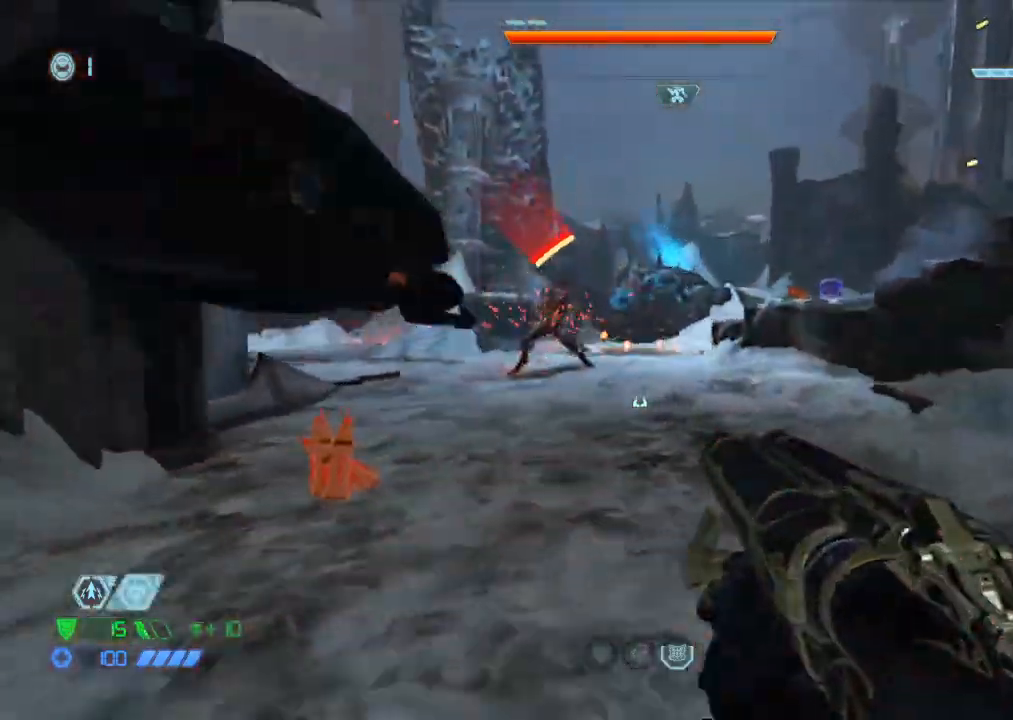
{"keys": ["w"], "mouse": ["mb5"], "events": [[50, "d", "up"], [134, "mouse_mb5", "down"], [234, "mouse_mb5", "up"], [284, "d", "down"], [367, "d", "up"], [467, "mouse_mb5", "down"]]}
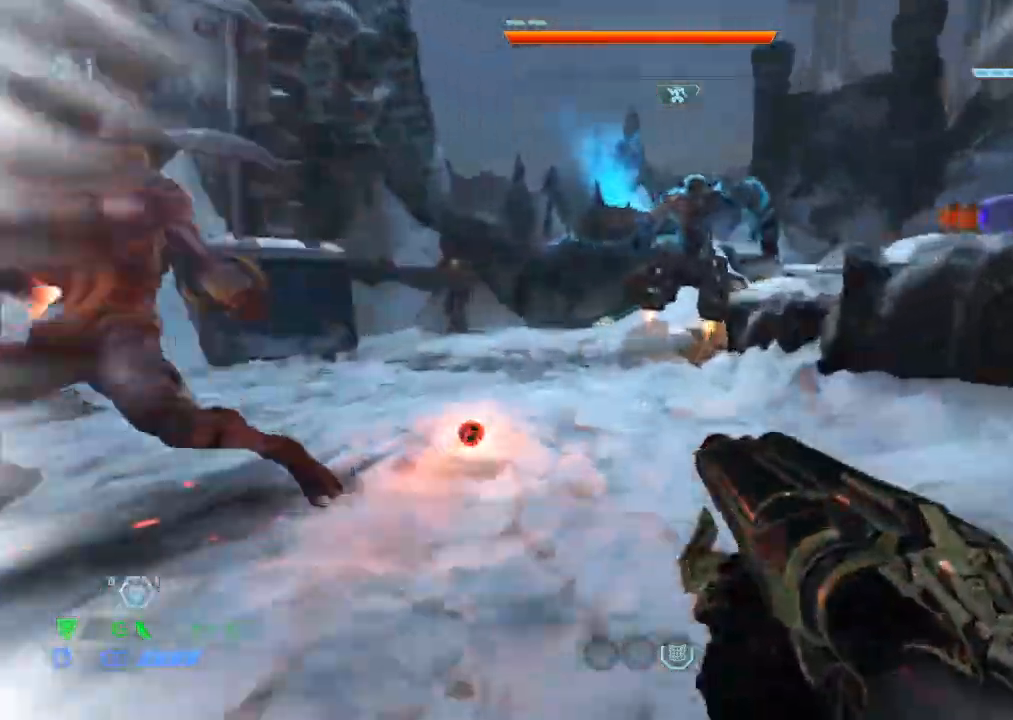
{"keys": [], "mouse": [], "events": [[84, "mouse_mb5", "up"], [250, "w", "up"], [284, "mouse_left", "down"], [300, "d", "down"], [384, "mouse_left", "up"], [434, "1", "down"], [450, "1", "up"], [484, "d", "up"]]}
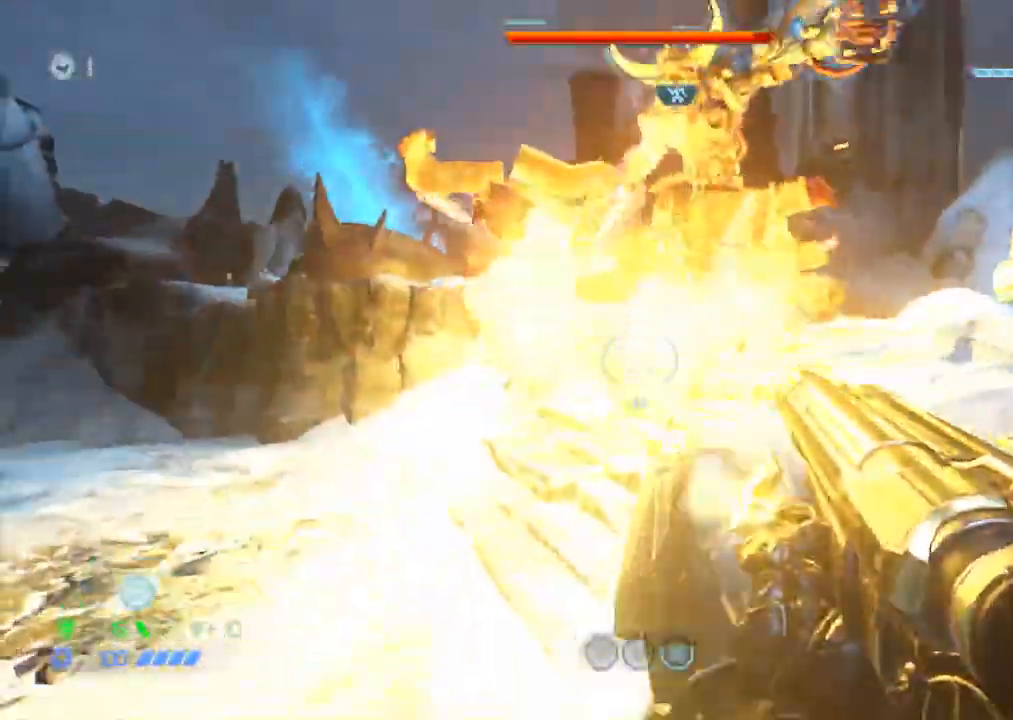
{"keys": ["4", "a", "w"], "mouse": ["left", "right"], "events": [[100, "a", "down"], [167, "w", "down"], [384, "mouse_left", "down"], [400, "mouse_right", "down"], [500, "4", "down"]]}
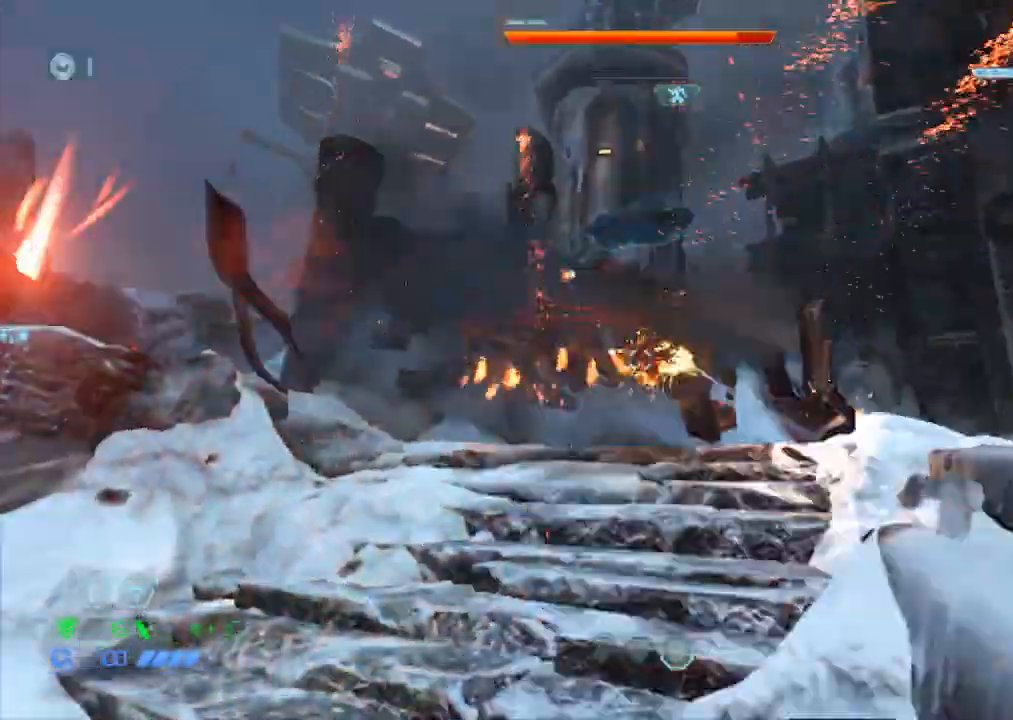
{"keys": ["d"], "mouse": [], "events": [[34, "mouse_right", "up"], [100, "4", "up"], [100, "mouse_left", "up"], [134, "a", "up"], [317, "mouse_left", "down"], [334, "w", "up"], [367, "d", "down"], [467, "mouse_left", "up"]]}
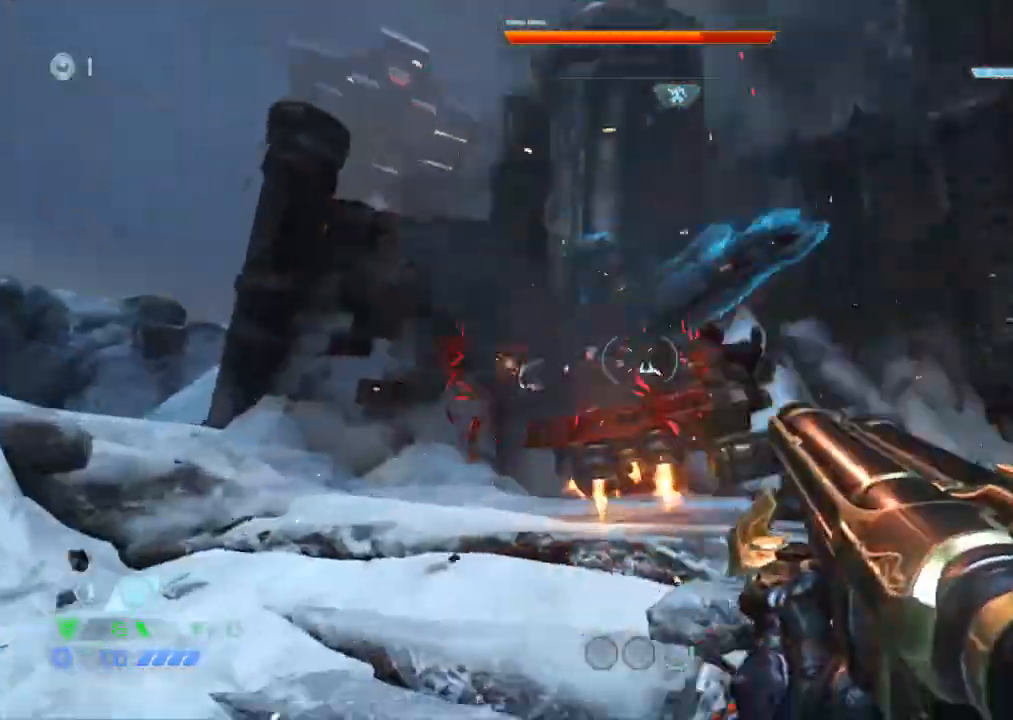
{"keys": ["a", "w"], "mouse": ["left"], "events": [[150, "w", "down"], [200, "d", "up"], [267, "mouse_right", "down"], [384, "a", "down"], [384, "mouse_left", "down"], [434, "4", "down"], [484, "4", "up"], [484, "mouse_right", "up"]]}
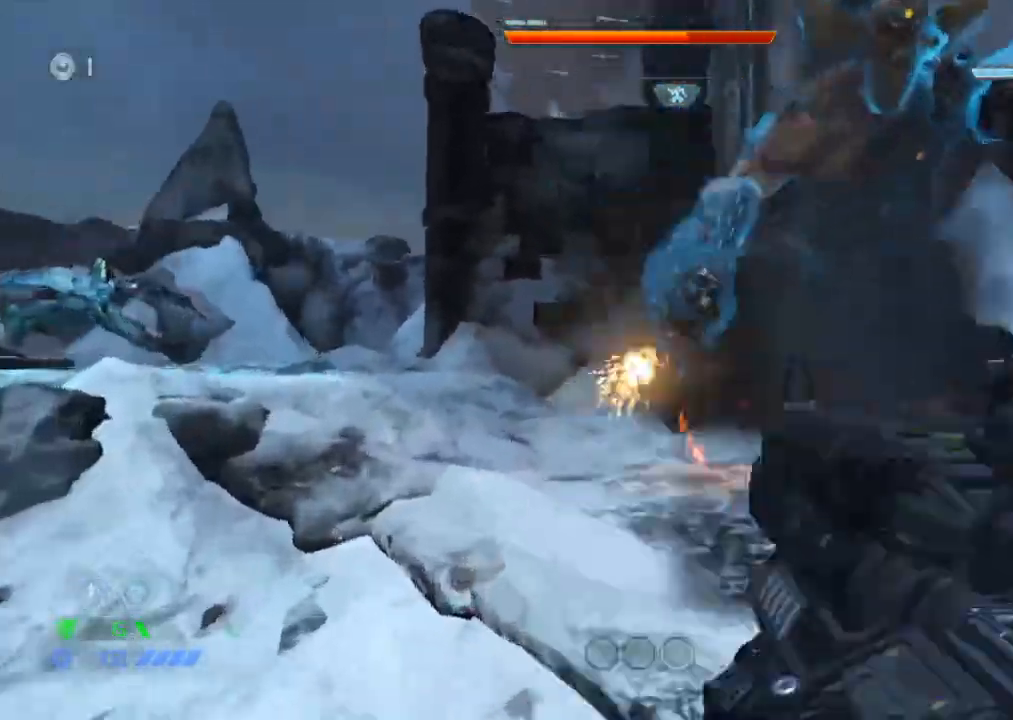
{"keys": ["e", "w"], "mouse": [], "events": [[17, "mouse_left", "up"], [217, "a", "up"], [317, "mouse_left", "down"], [400, "mouse_left", "up"], [500, "e", "down"]]}
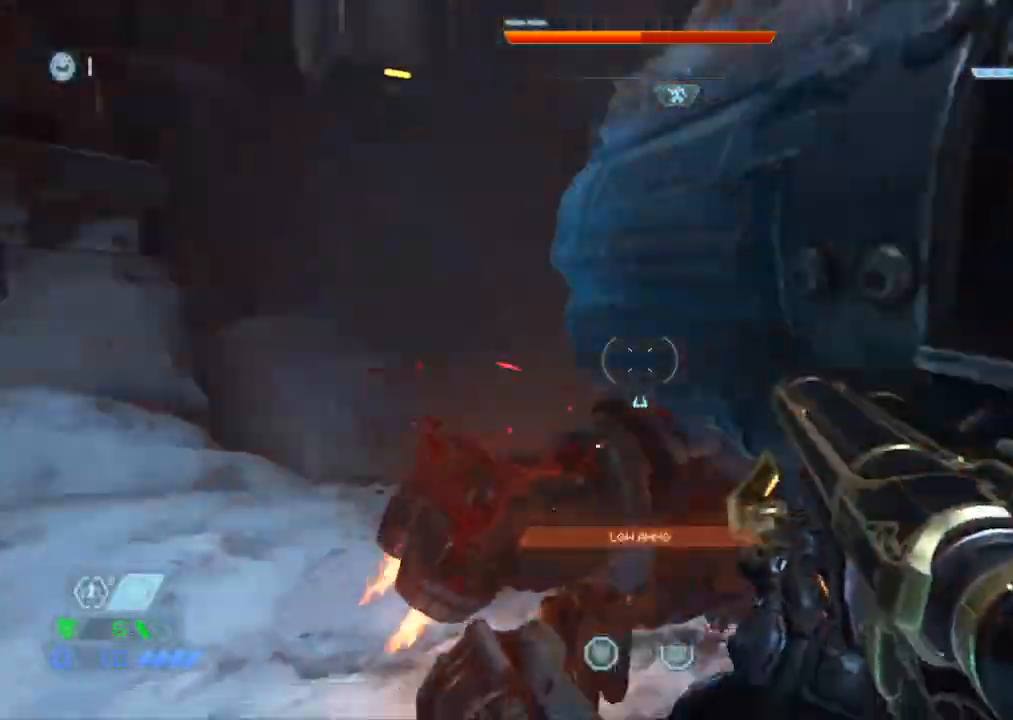
{"keys": ["1", "a"], "mouse": [], "events": [[100, "e", "up"], [134, "e", "down"], [184, "e", "up"], [234, "a", "down"], [284, "w", "up"], [500, "1", "down"]]}
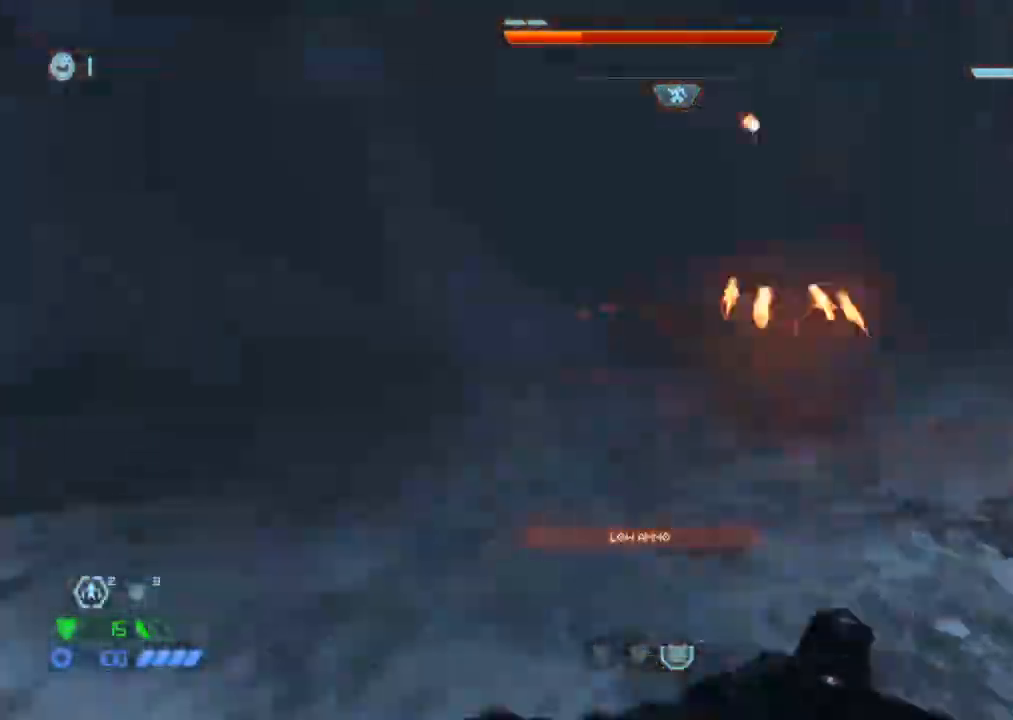
{"keys": [], "mouse": [], "events": [[67, "1", "up"], [250, "1", "down"], [334, "1", "up"], [384, "a", "up"]]}